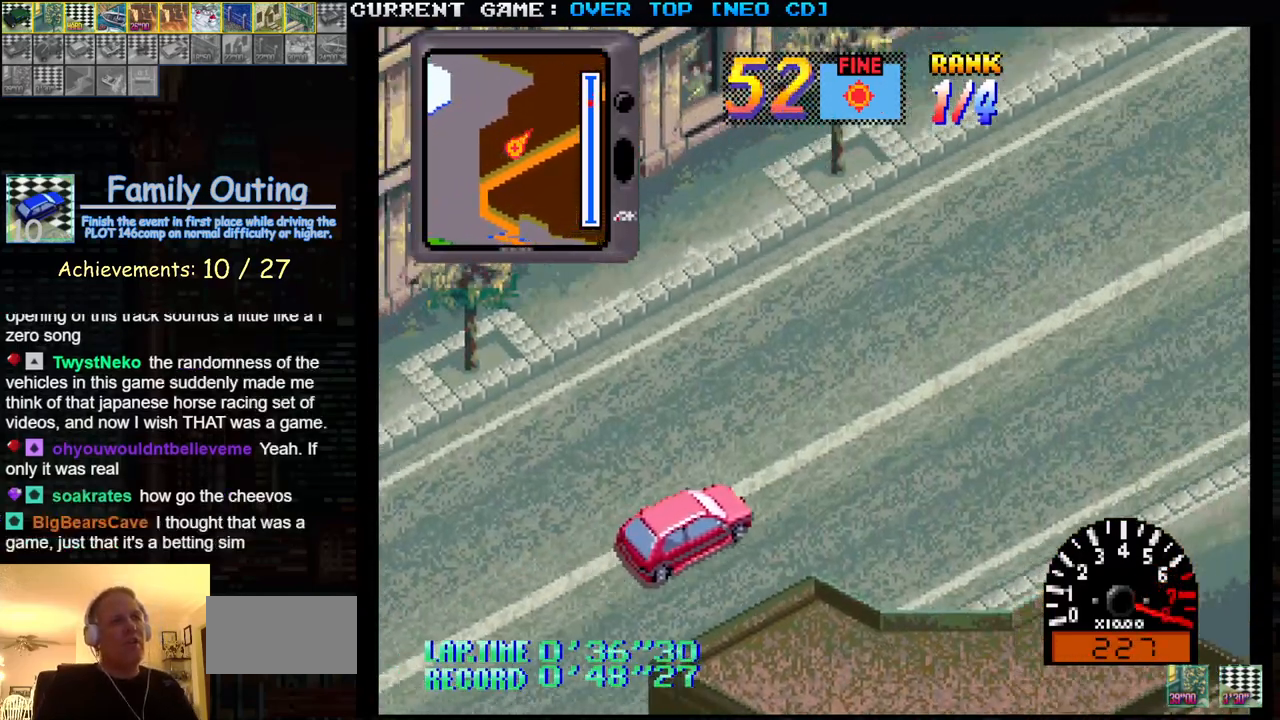
Gameplay with a controller (arcade stick); each line is a JSON object with the inputs held at the frame after it. "events" lists button and stick changes between this image and that frame as [ms after this image, input, new state], when the widget could be followed in between. Not read: L3 R3.
{"buttons": ["SQUARE"], "left_stick": "center", "events": []}
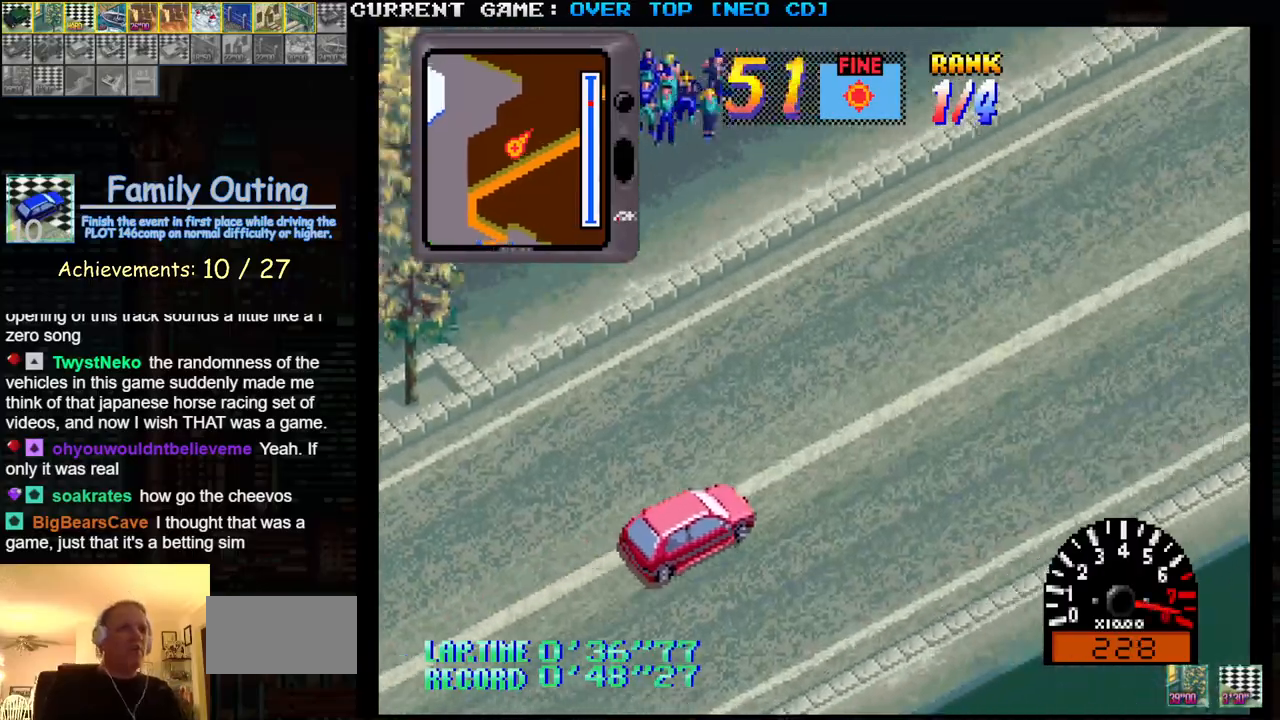
{"buttons": ["SQUARE"], "left_stick": "center", "events": []}
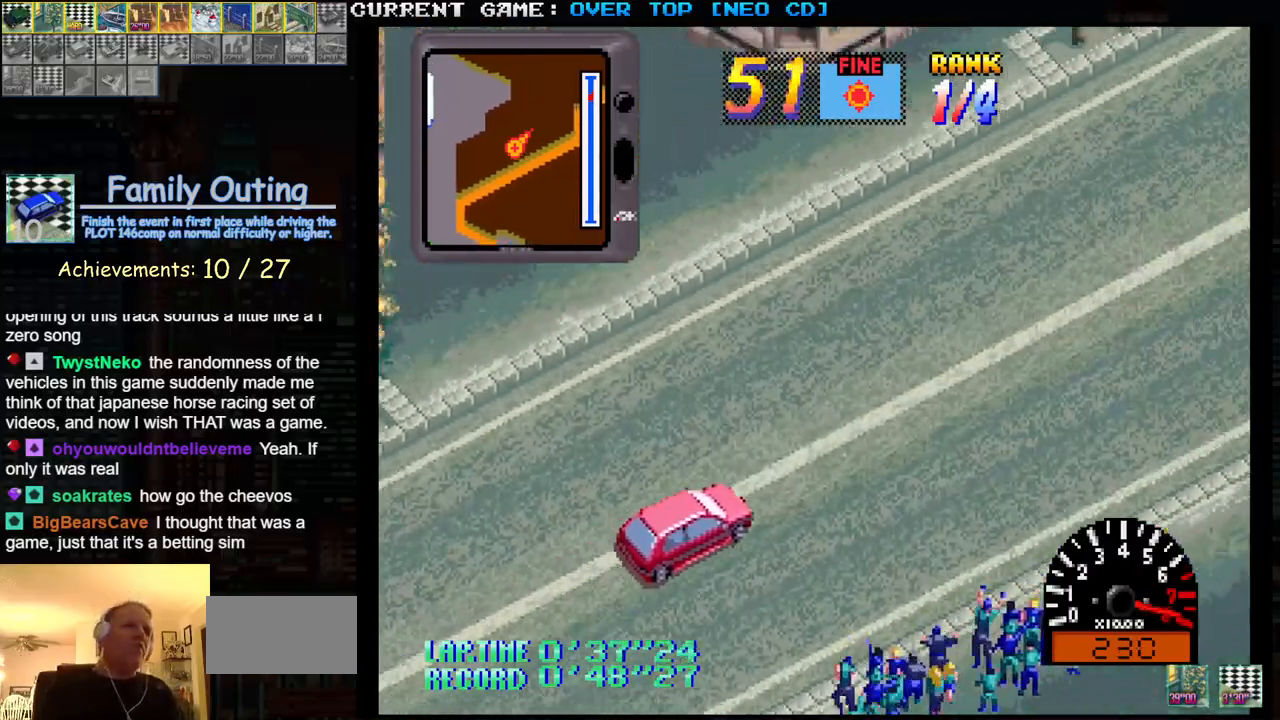
{"buttons": ["SQUARE"], "left_stick": "center", "events": []}
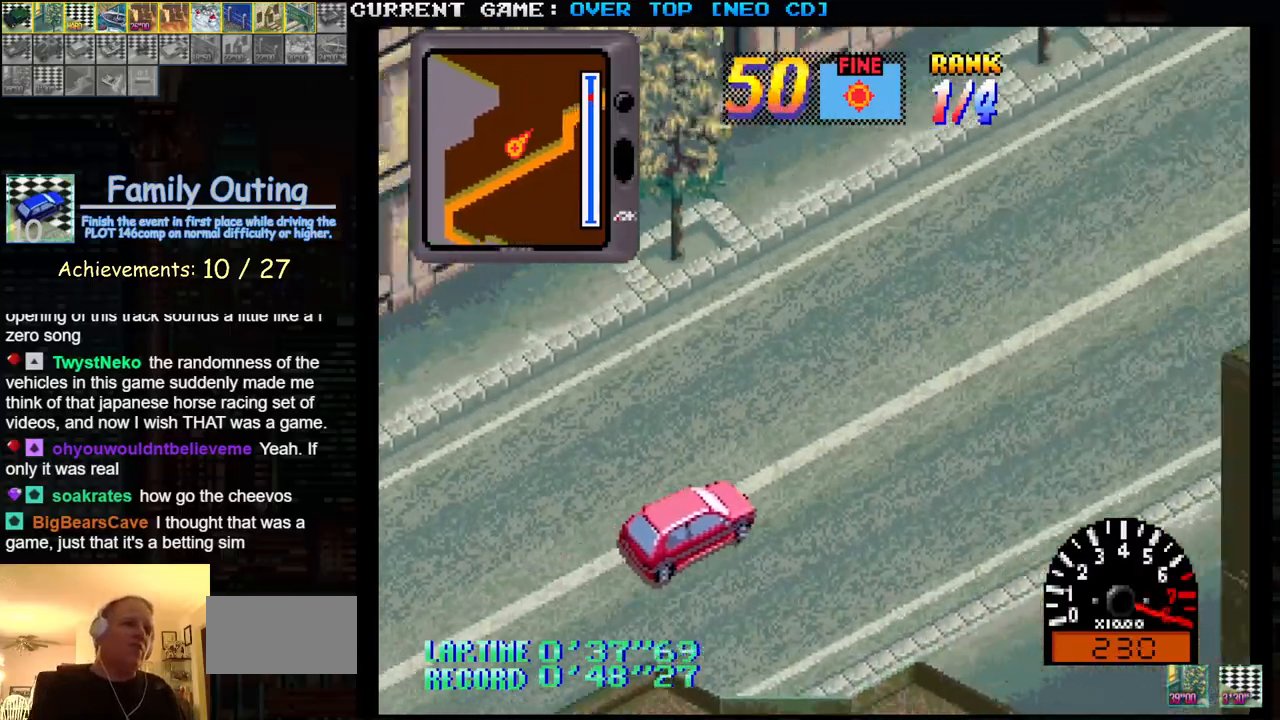
{"buttons": ["SQUARE"], "left_stick": "center", "events": []}
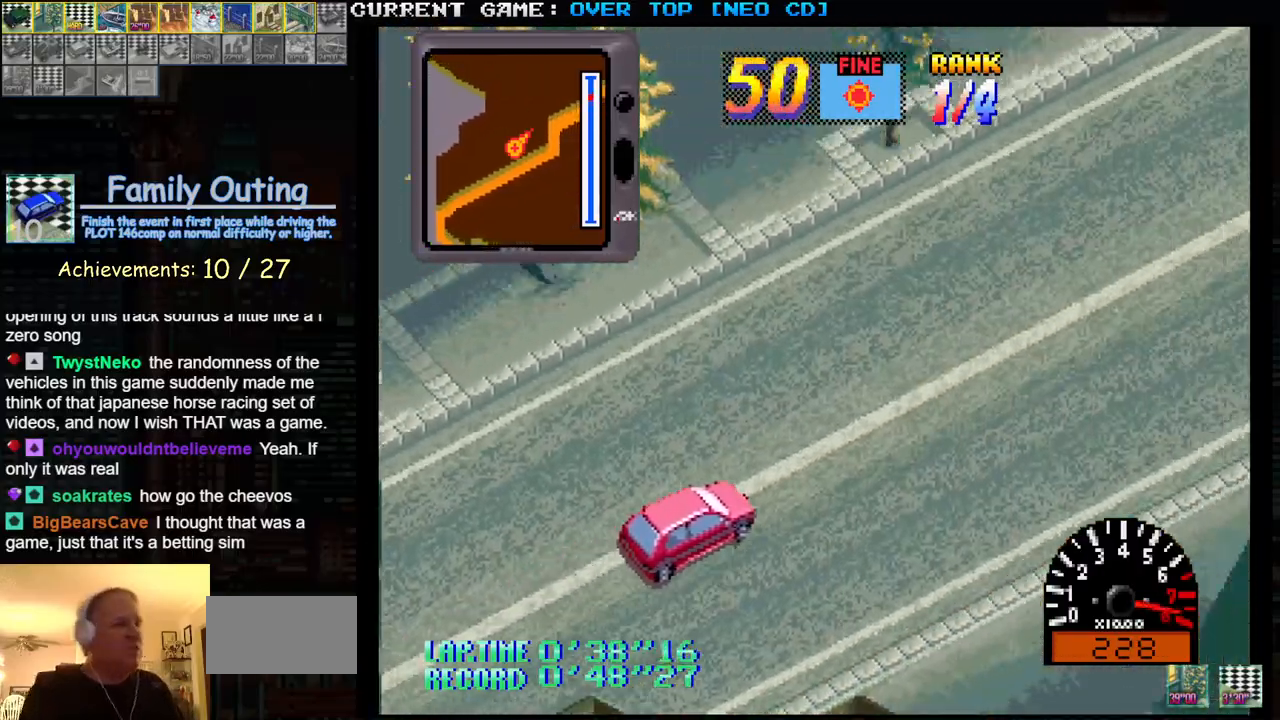
{"buttons": ["SQUARE"], "left_stick": "center", "events": []}
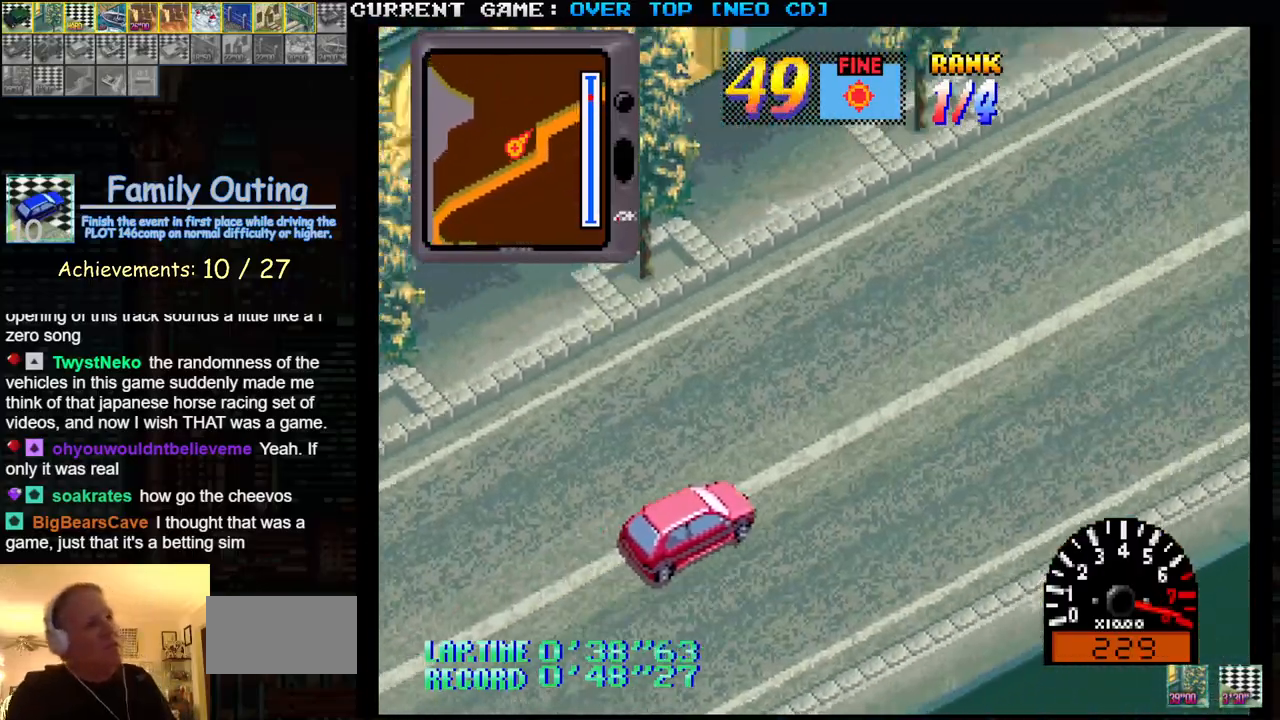
{"buttons": ["SQUARE"], "left_stick": "center", "events": []}
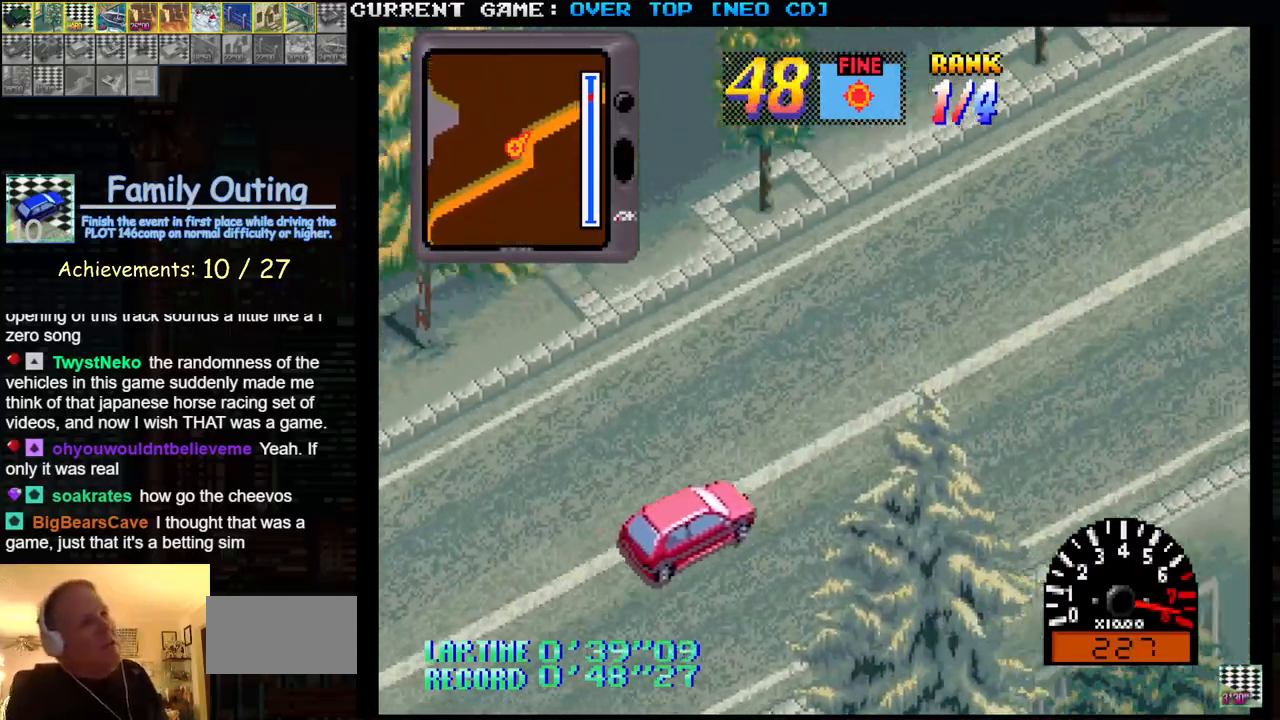
{"buttons": ["SQUARE"], "left_stick": "center", "events": []}
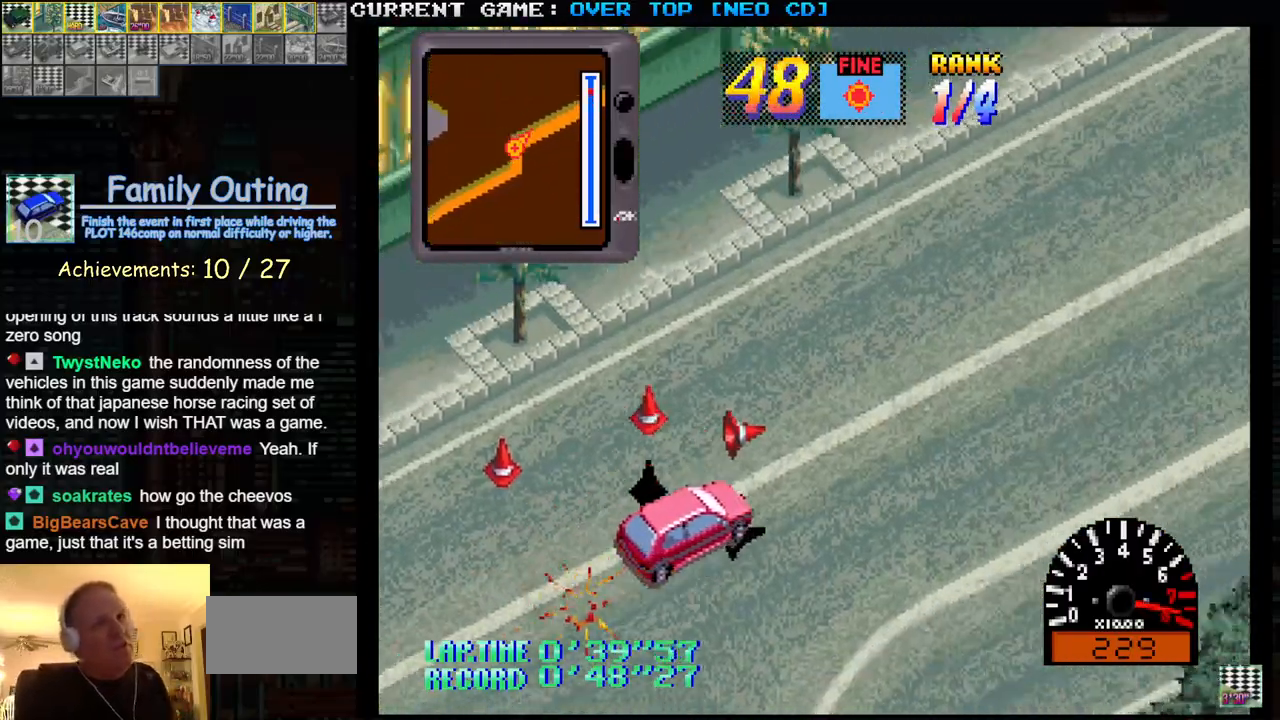
{"buttons": ["SQUARE"], "left_stick": "center", "events": []}
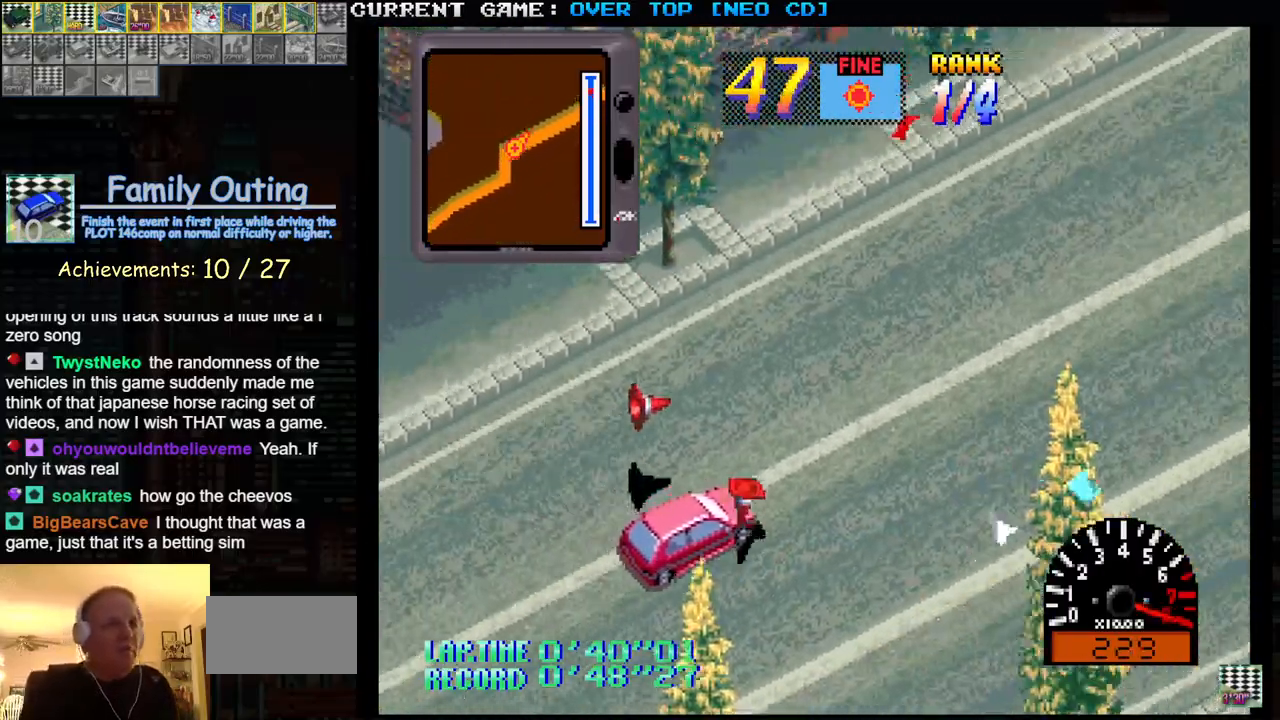
{"buttons": ["SQUARE"], "left_stick": "center", "events": []}
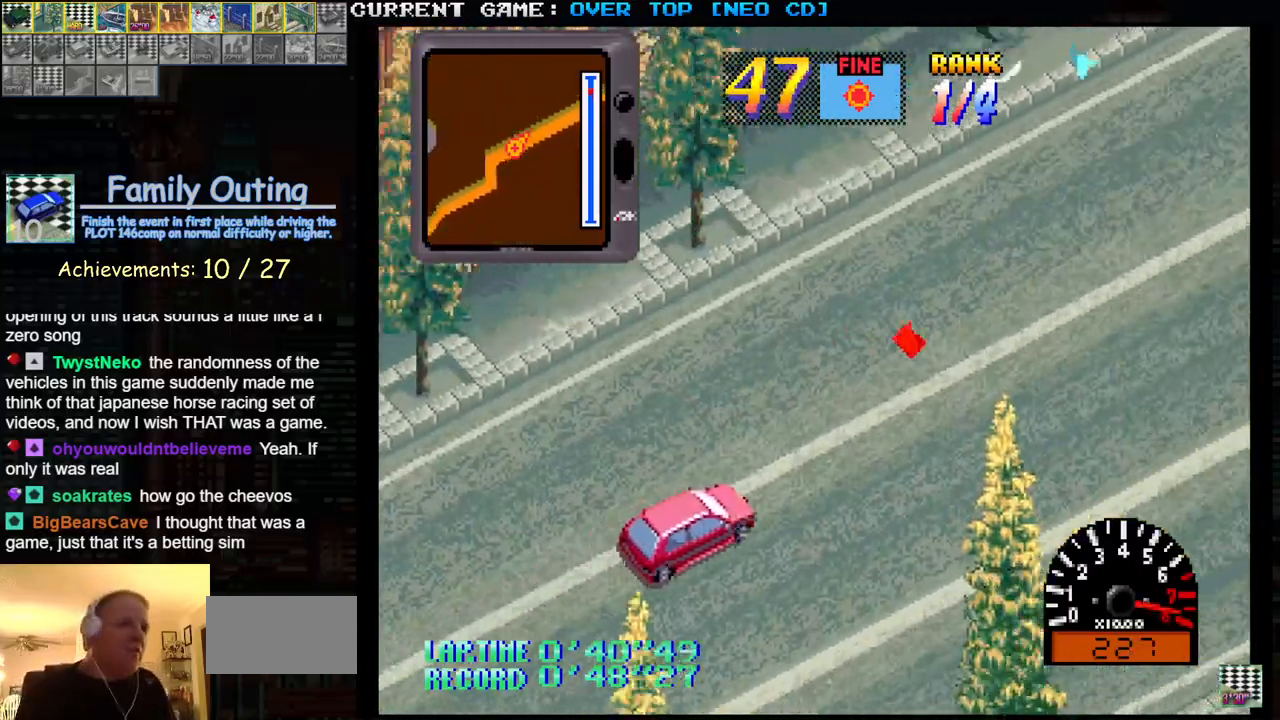
{"buttons": ["SQUARE"], "left_stick": "center", "events": []}
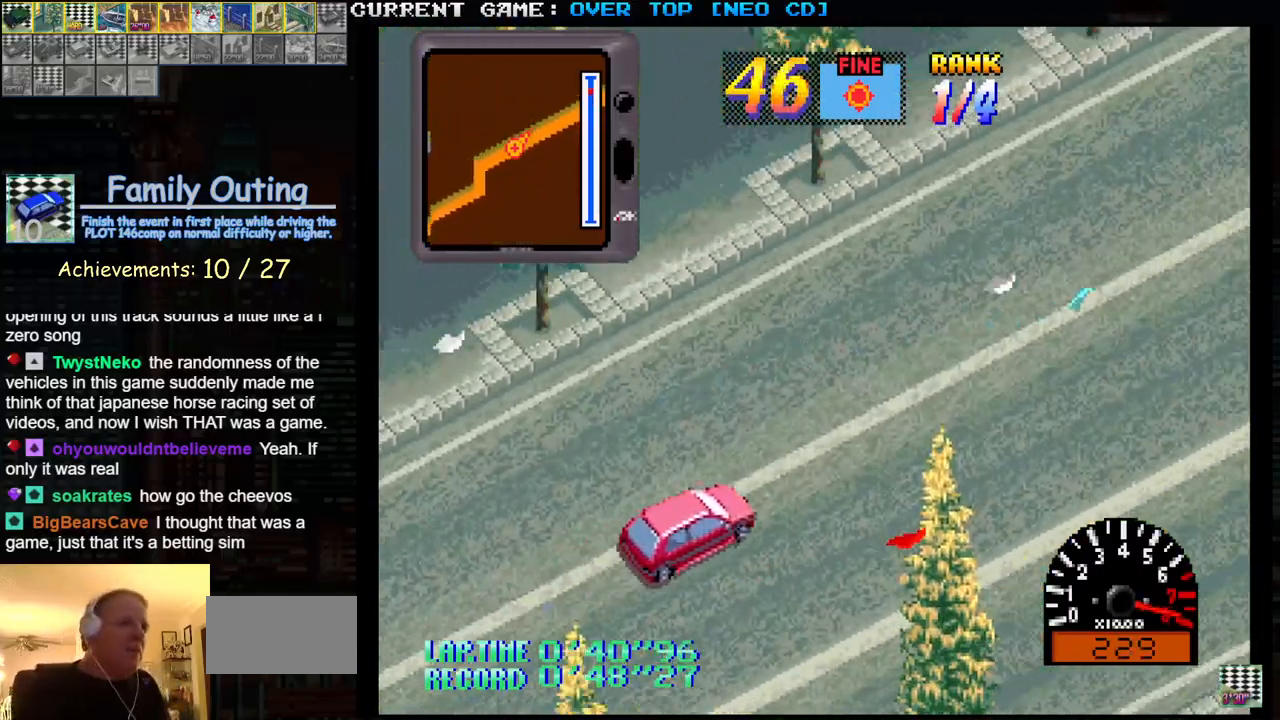
{"buttons": ["SQUARE"], "left_stick": "center", "events": []}
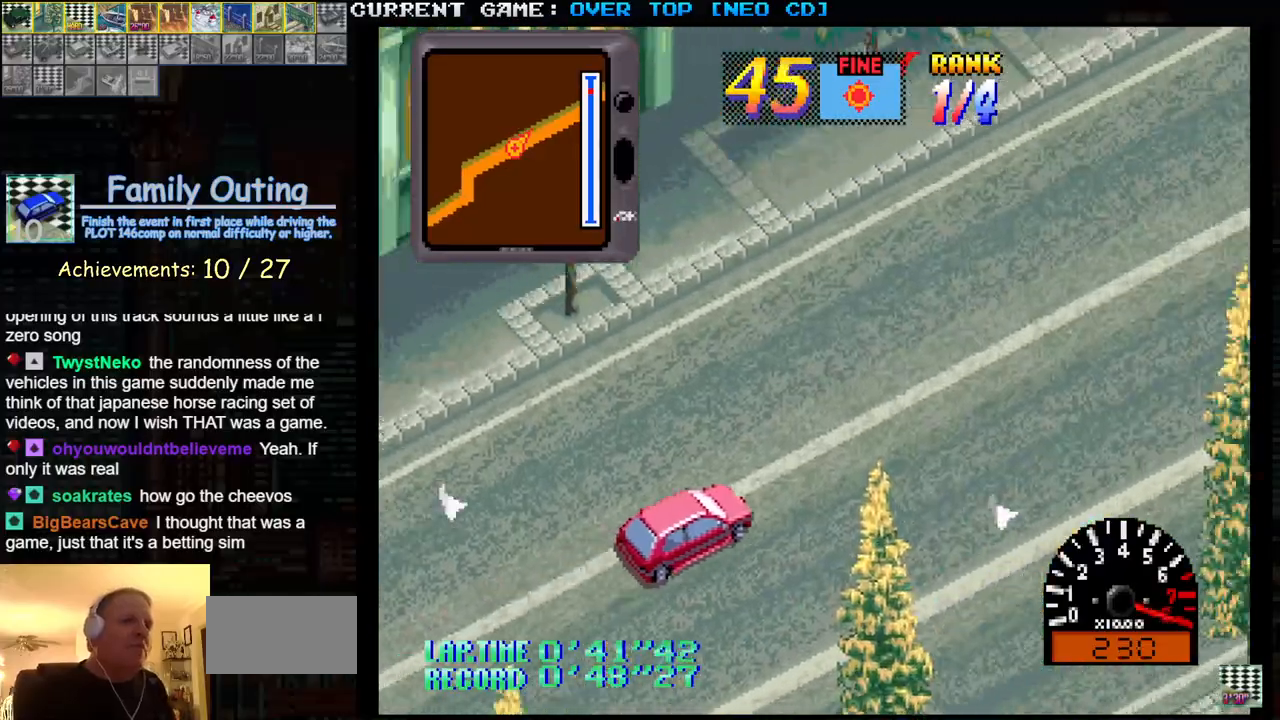
{"buttons": ["SQUARE"], "left_stick": "center", "events": []}
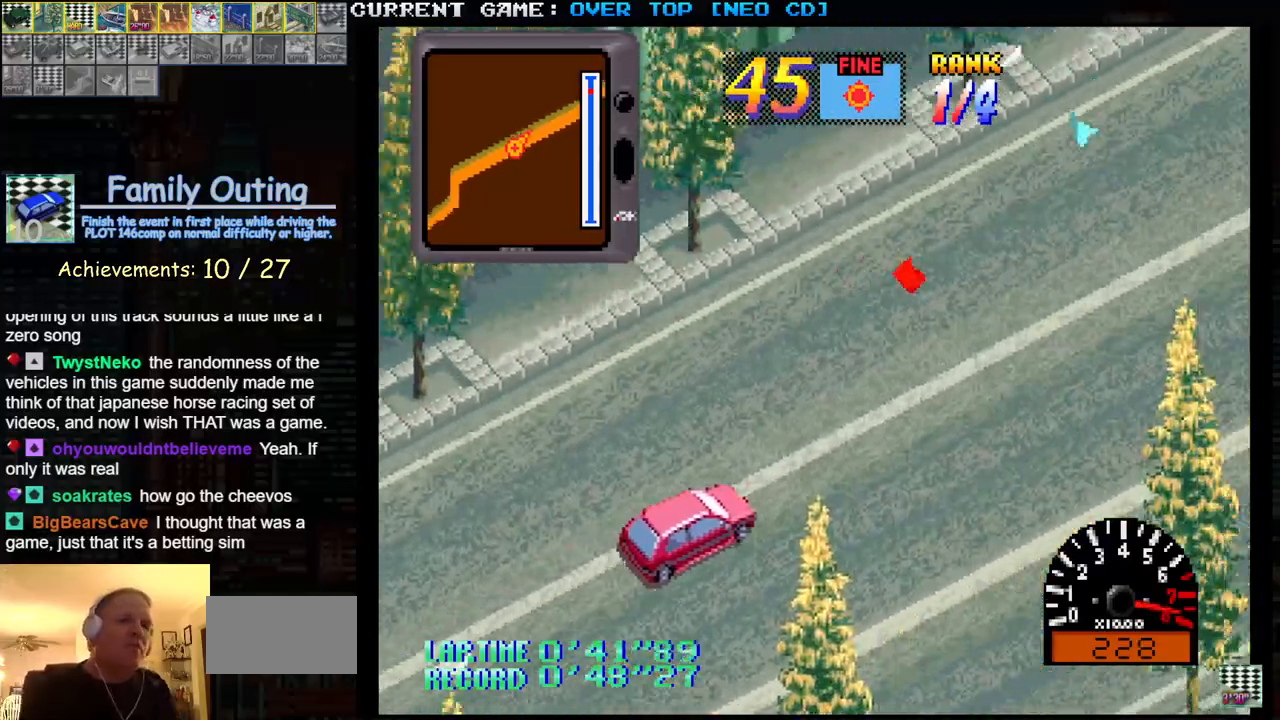
{"buttons": ["SQUARE"], "left_stick": "center", "events": []}
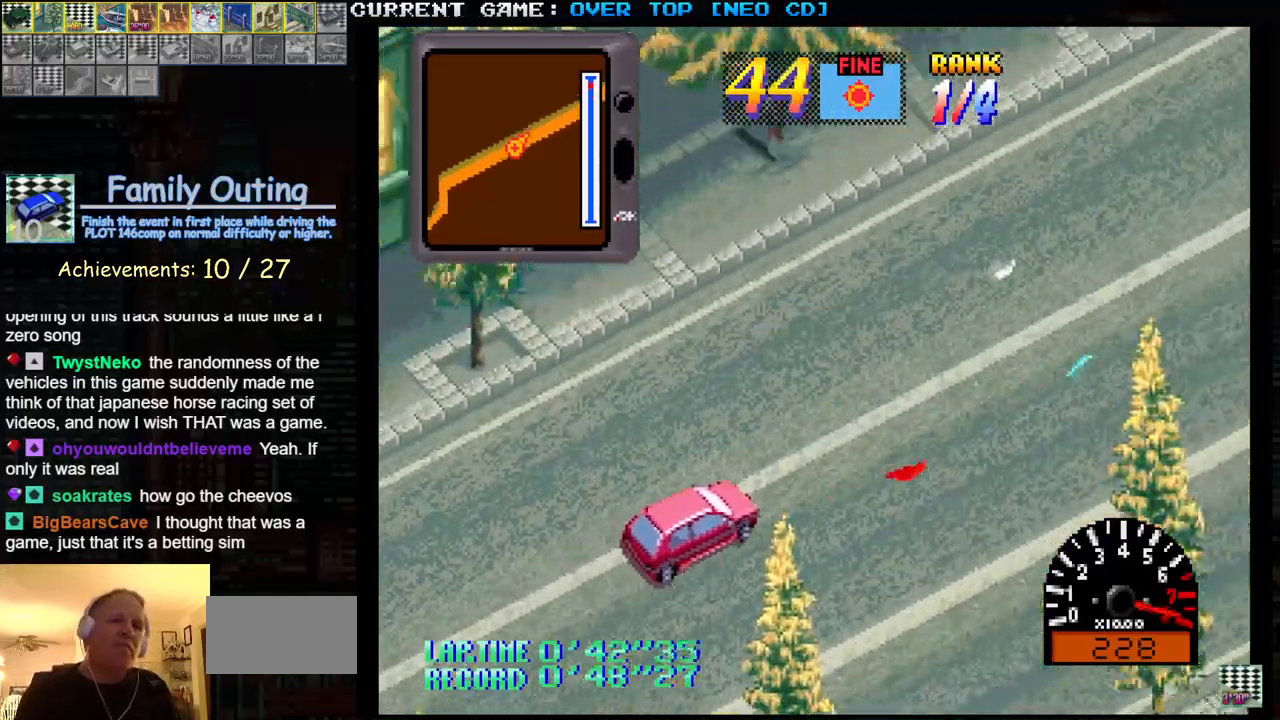
{"buttons": ["SQUARE"], "left_stick": "center", "events": []}
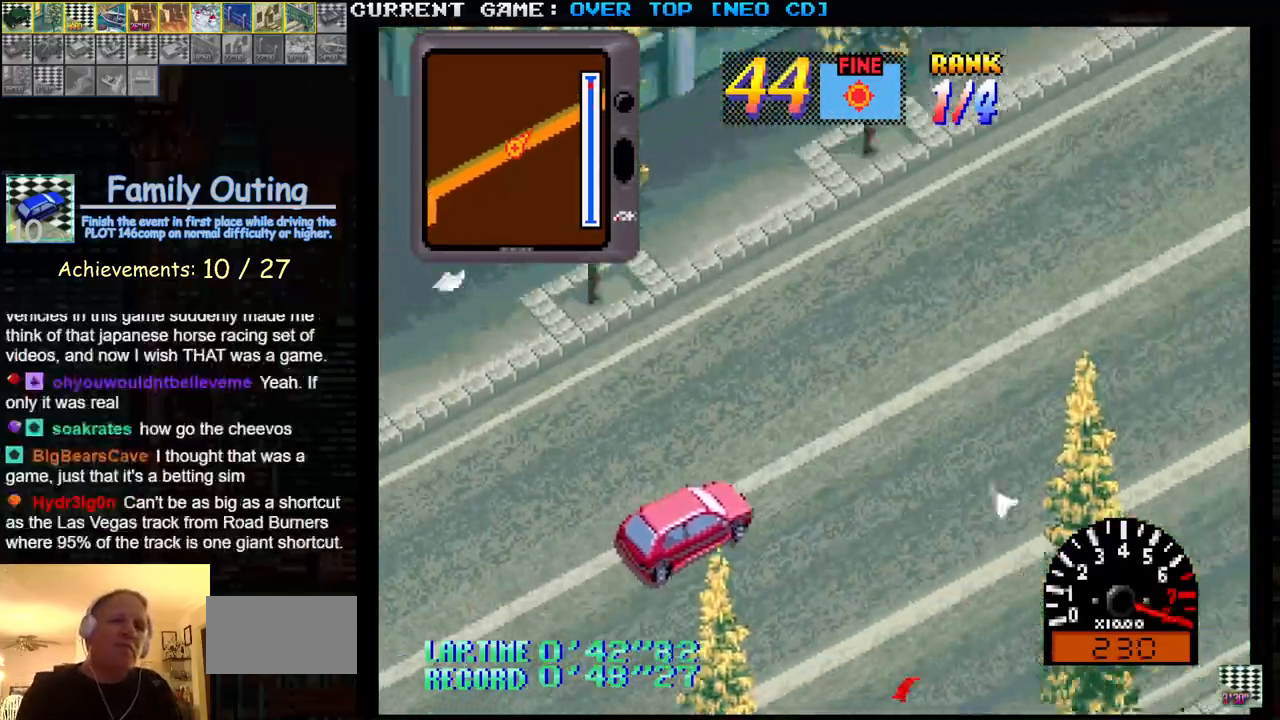
{"buttons": ["SQUARE"], "left_stick": "center", "events": []}
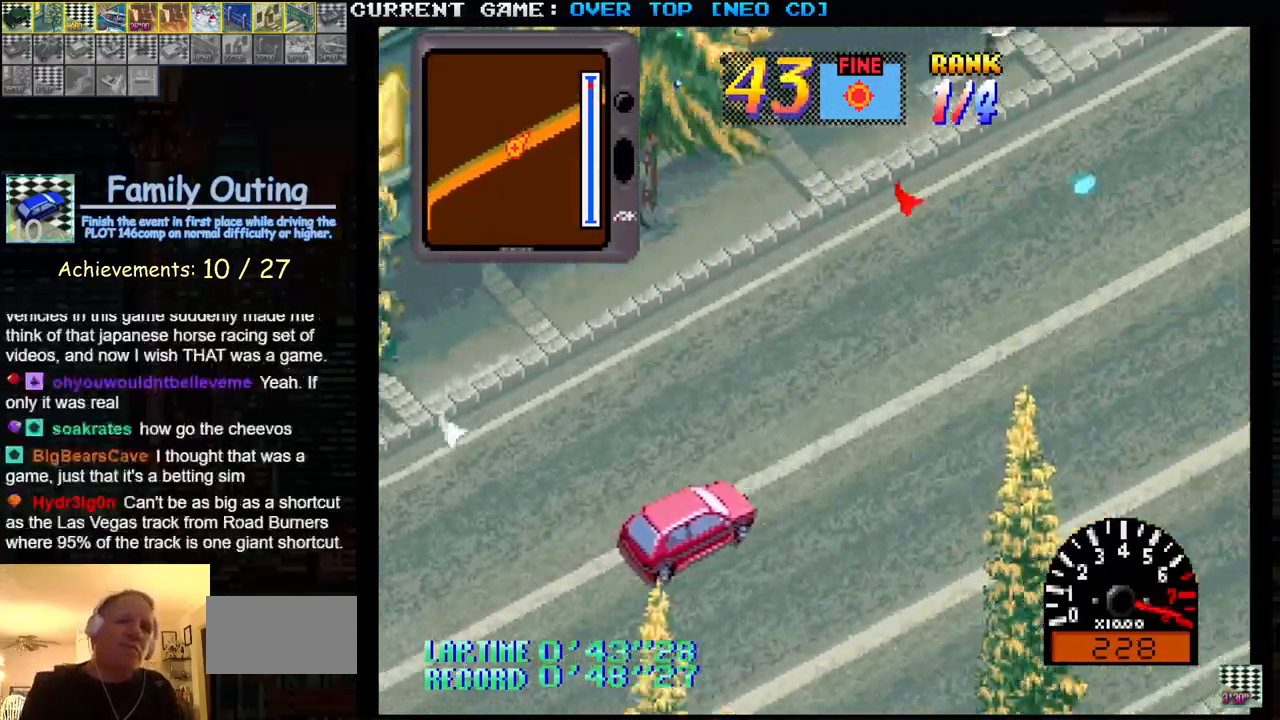
{"buttons": ["SQUARE"], "left_stick": "center", "events": []}
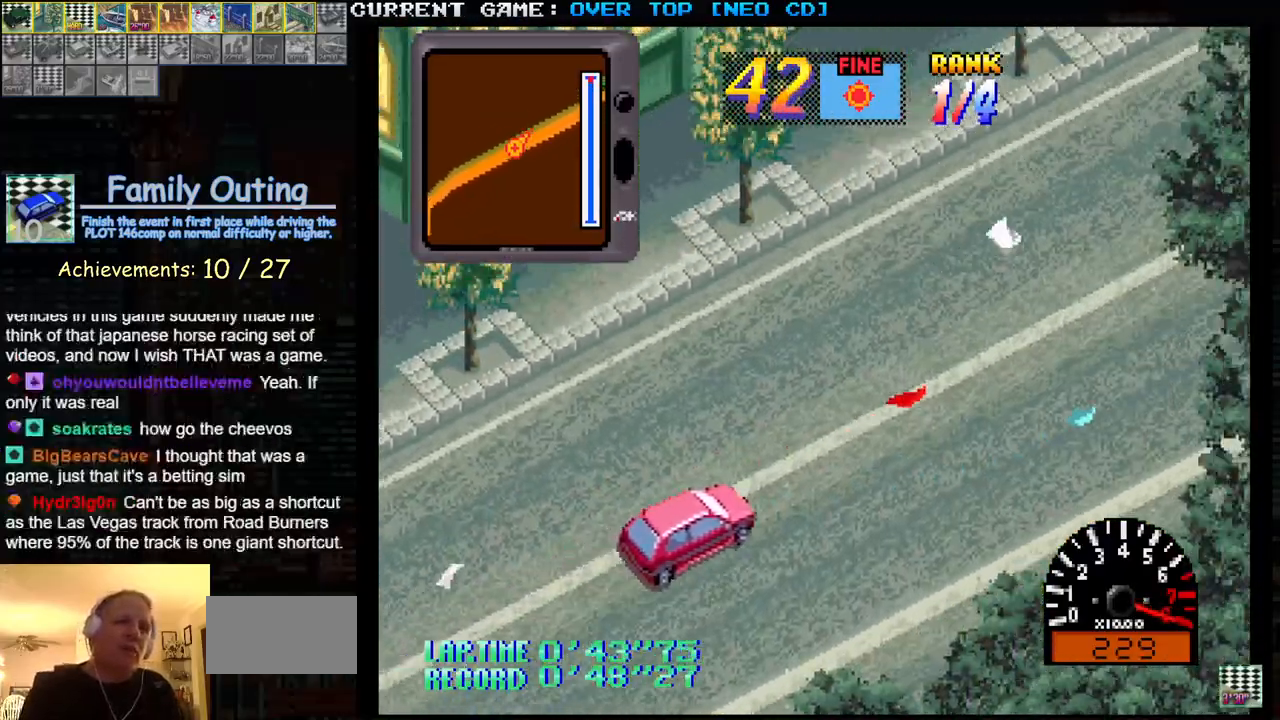
{"buttons": ["SQUARE"], "left_stick": "center", "events": []}
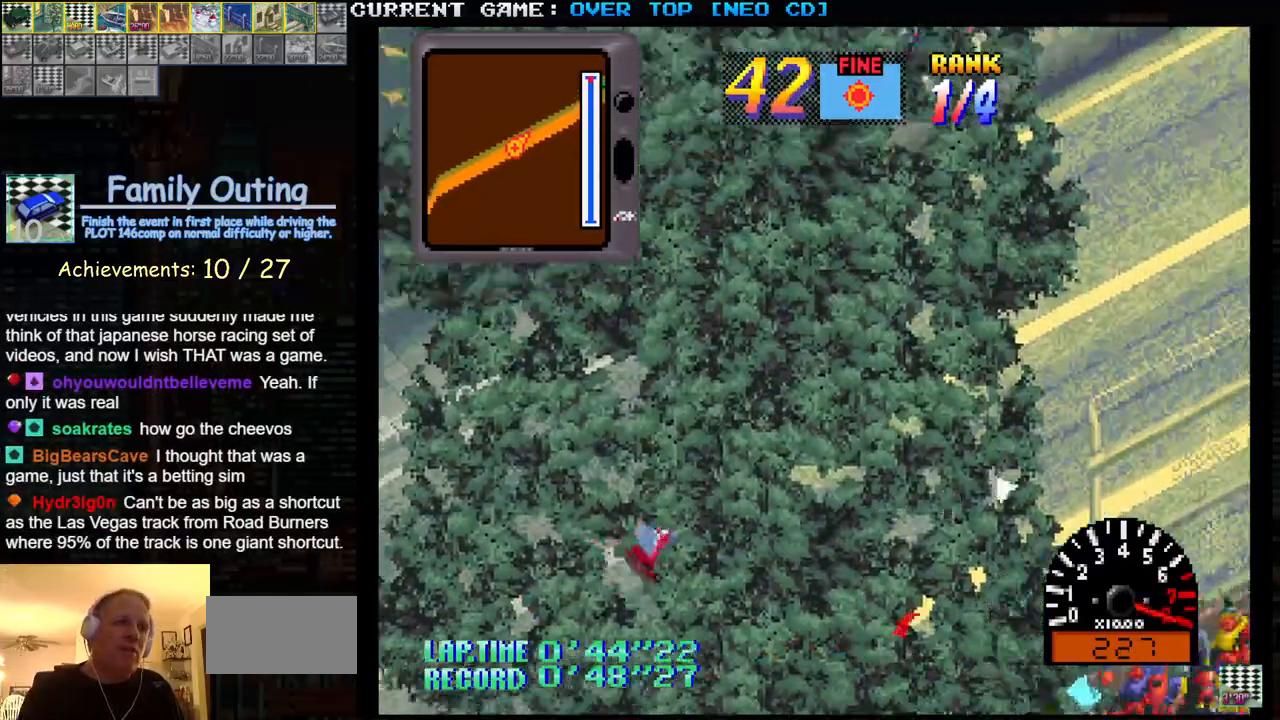
{"buttons": ["SQUARE"], "left_stick": "center", "events": []}
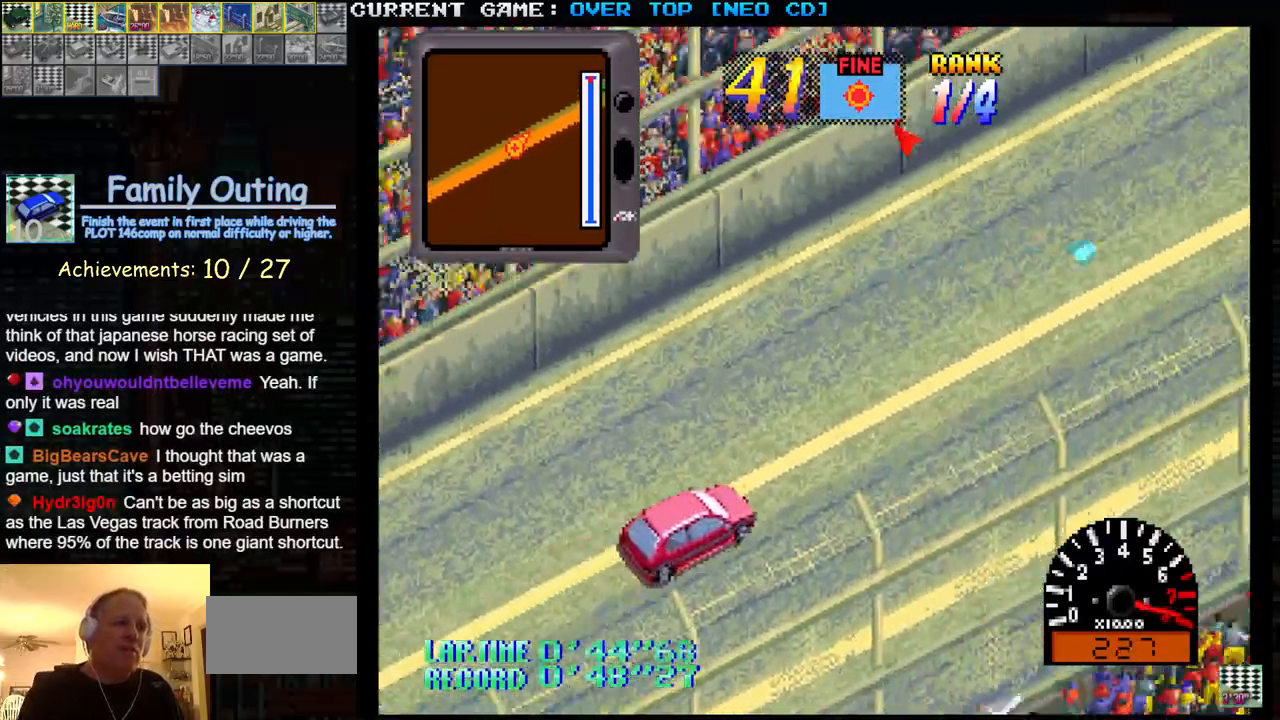
{"buttons": ["SQUARE"], "left_stick": "center", "events": []}
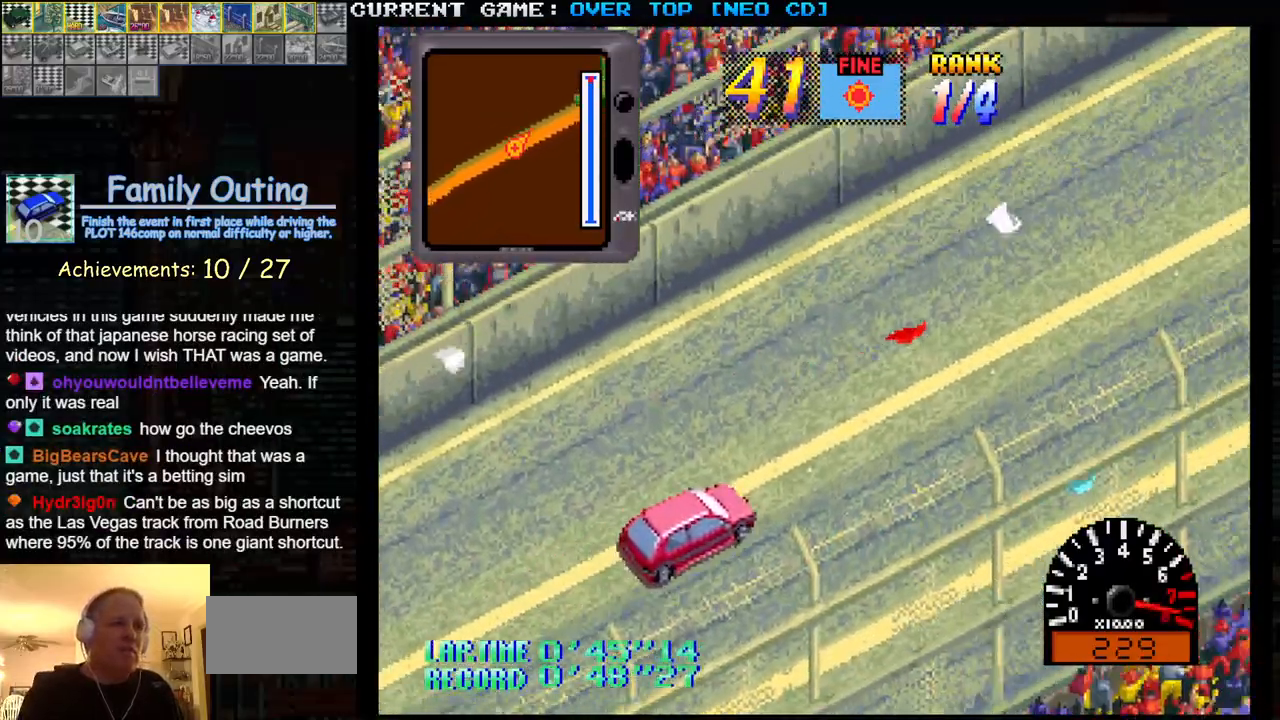
{"buttons": ["SQUARE"], "left_stick": "center", "events": []}
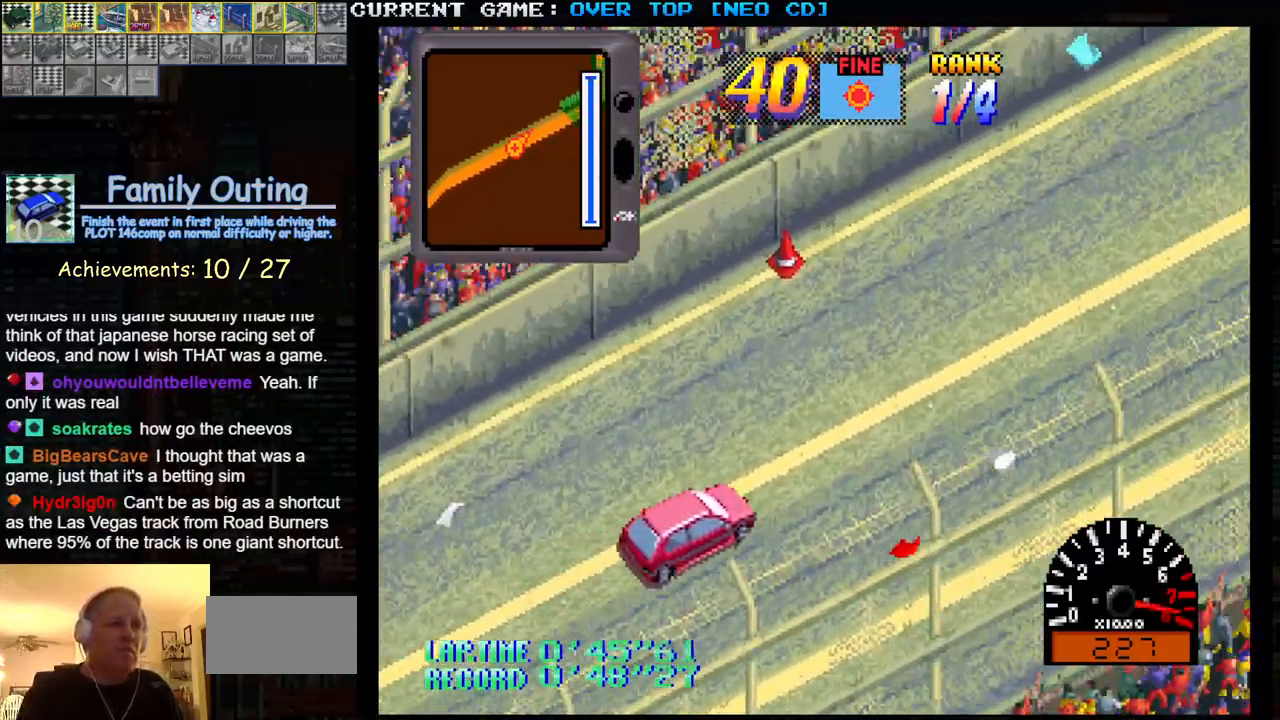
{"buttons": ["SQUARE"], "left_stick": "center", "events": []}
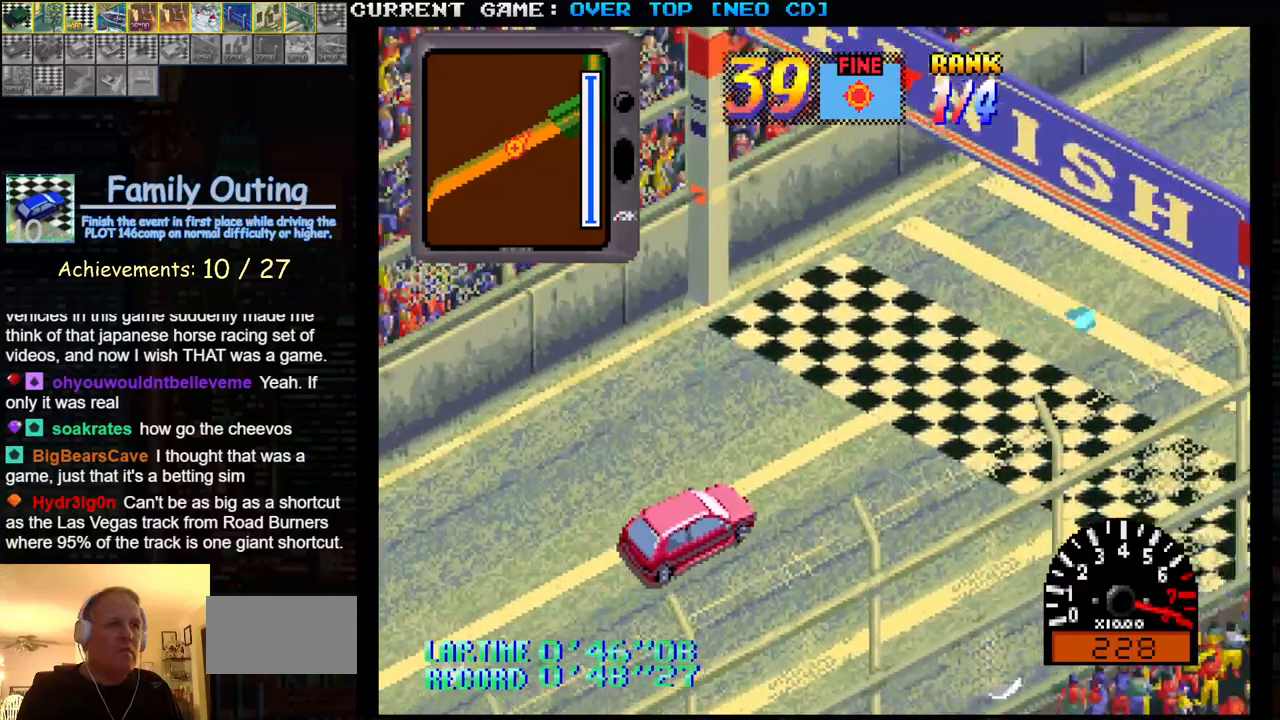
{"buttons": ["SQUARE"], "left_stick": "center", "events": []}
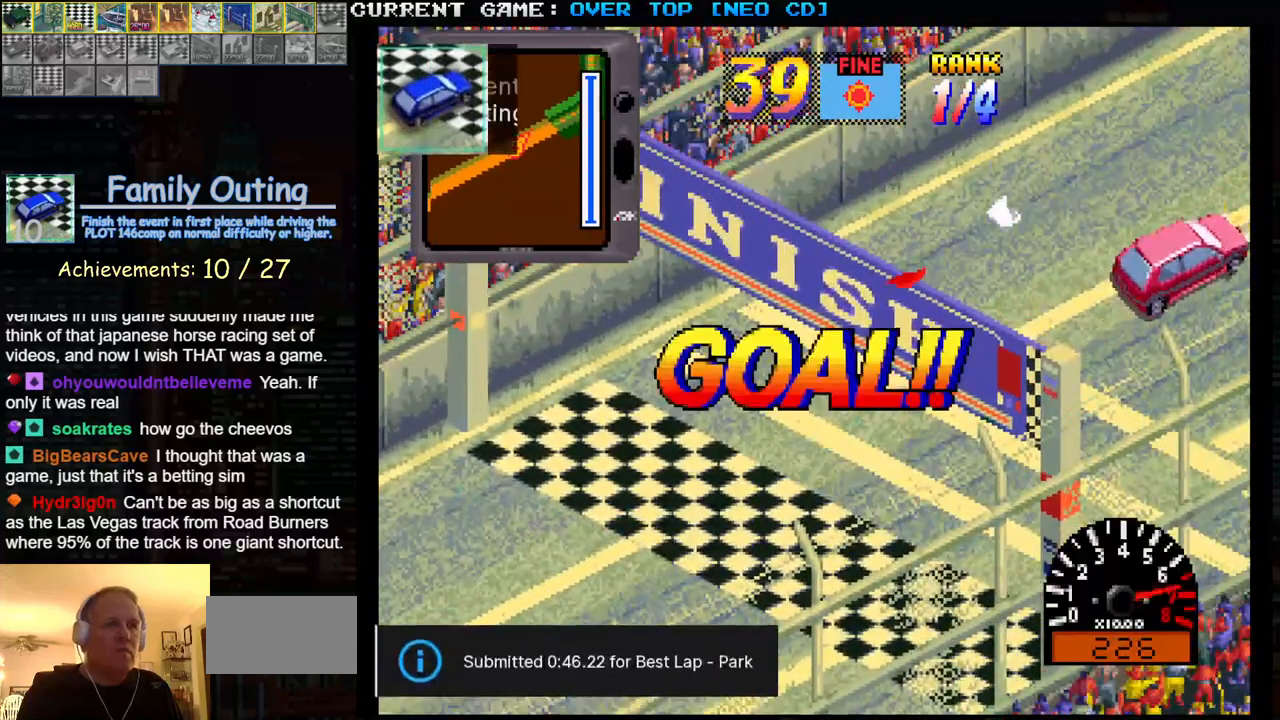
{"buttons": ["SQUARE"], "left_stick": "center", "events": []}
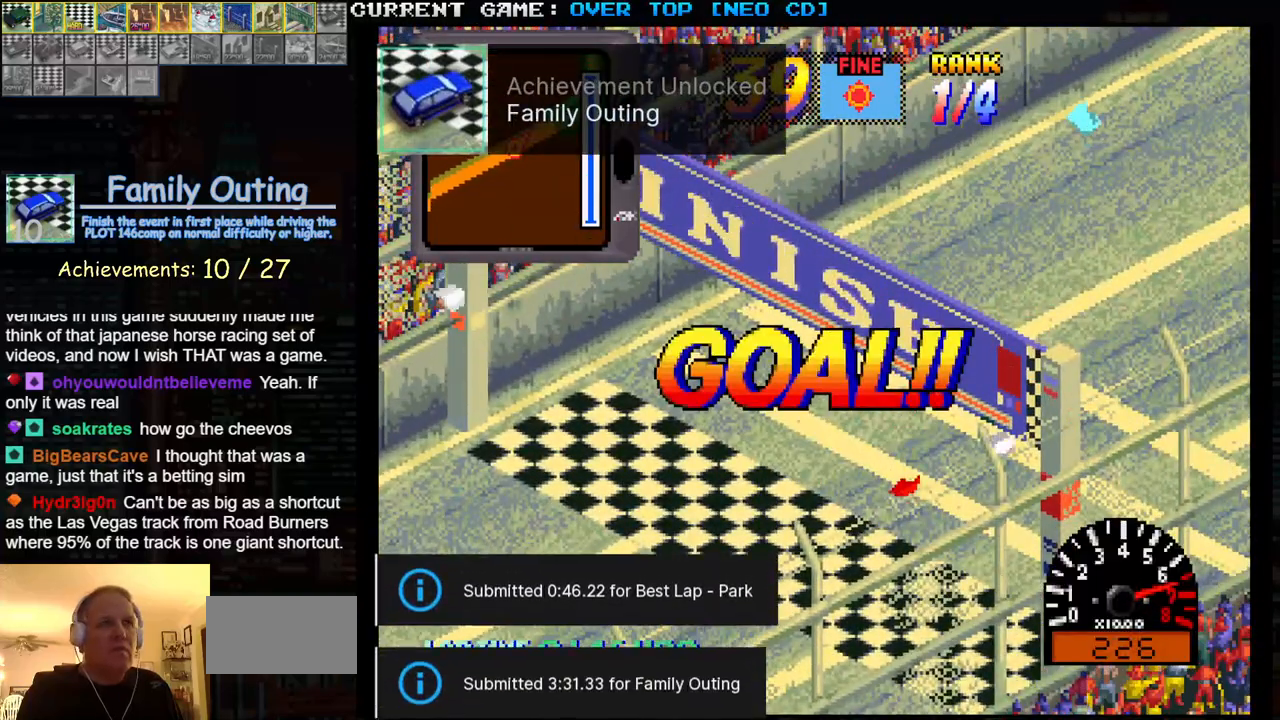
{"buttons": ["SQUARE"], "left_stick": "center", "events": []}
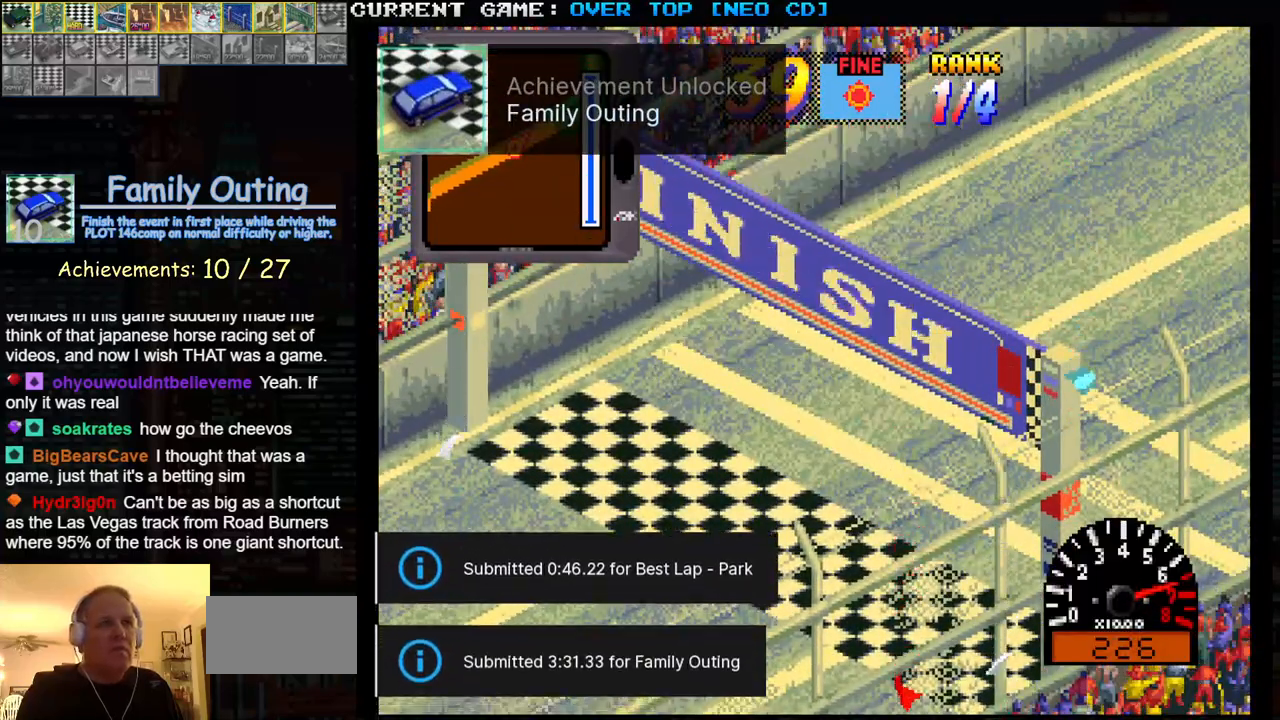
{"buttons": ["SQUARE"], "left_stick": "center", "events": []}
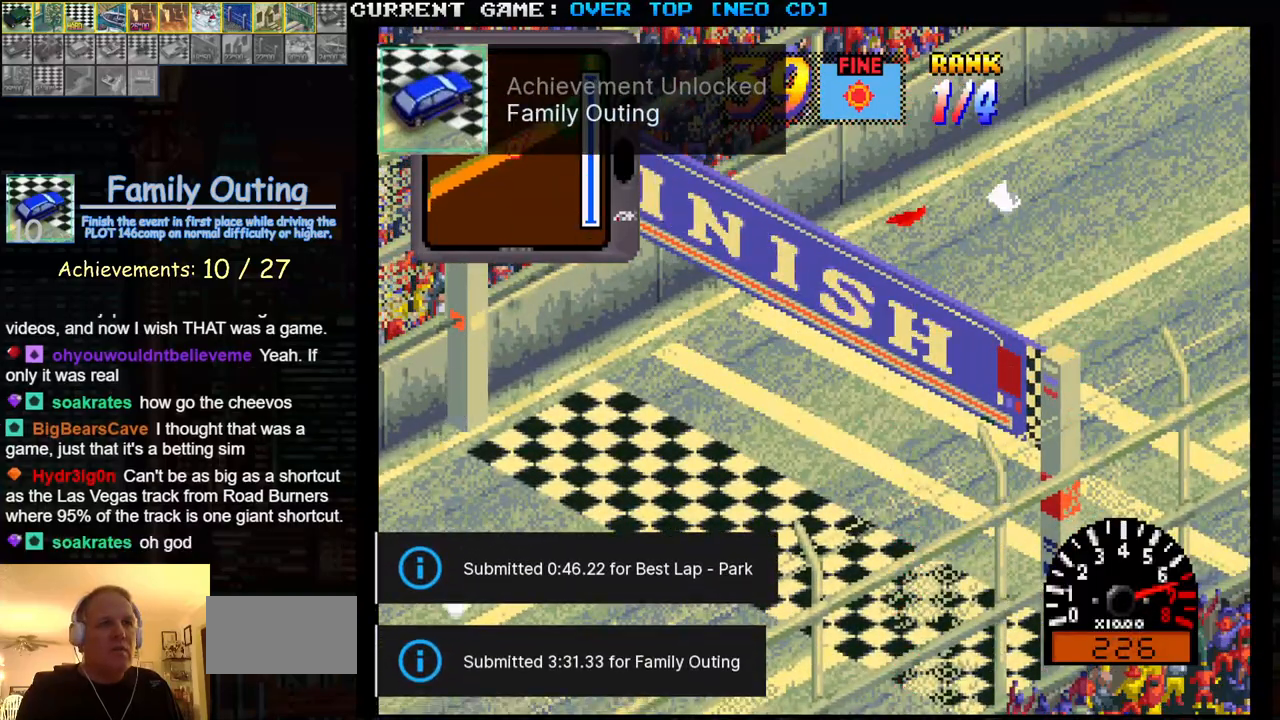
{"buttons": ["SQUARE"], "left_stick": "center", "events": []}
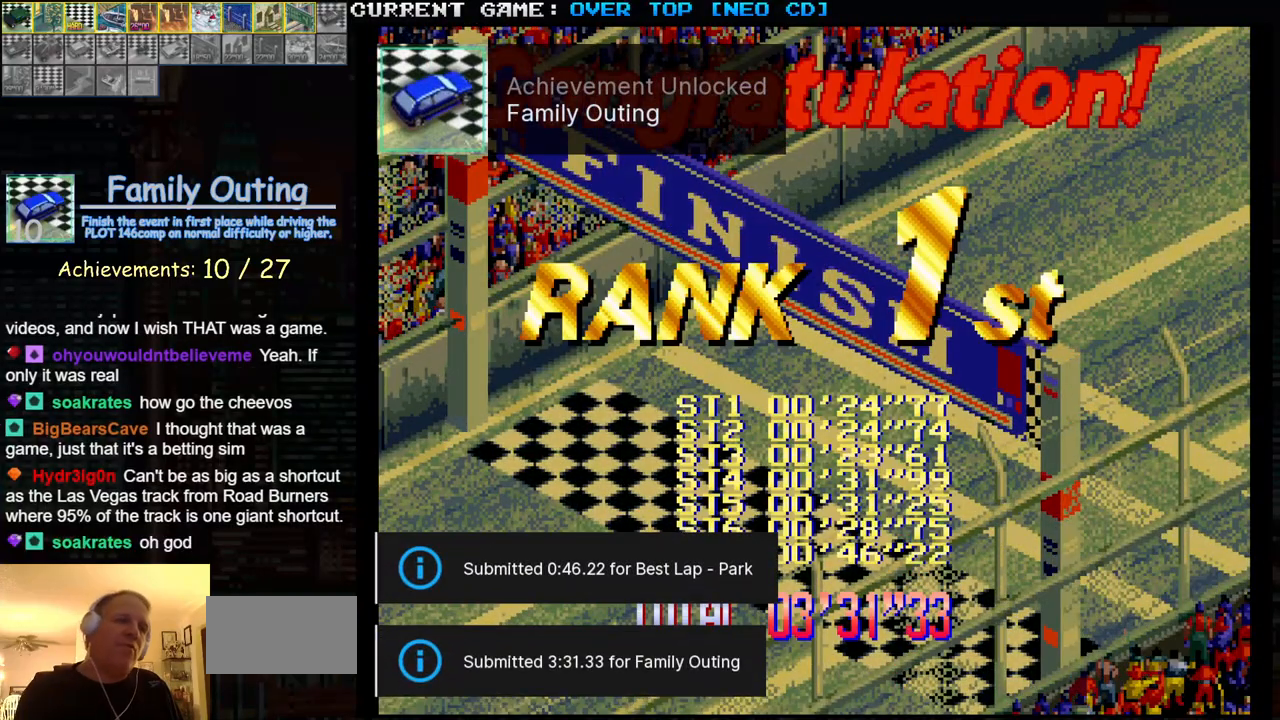
{"buttons": ["SQUARE"], "left_stick": "center", "events": []}
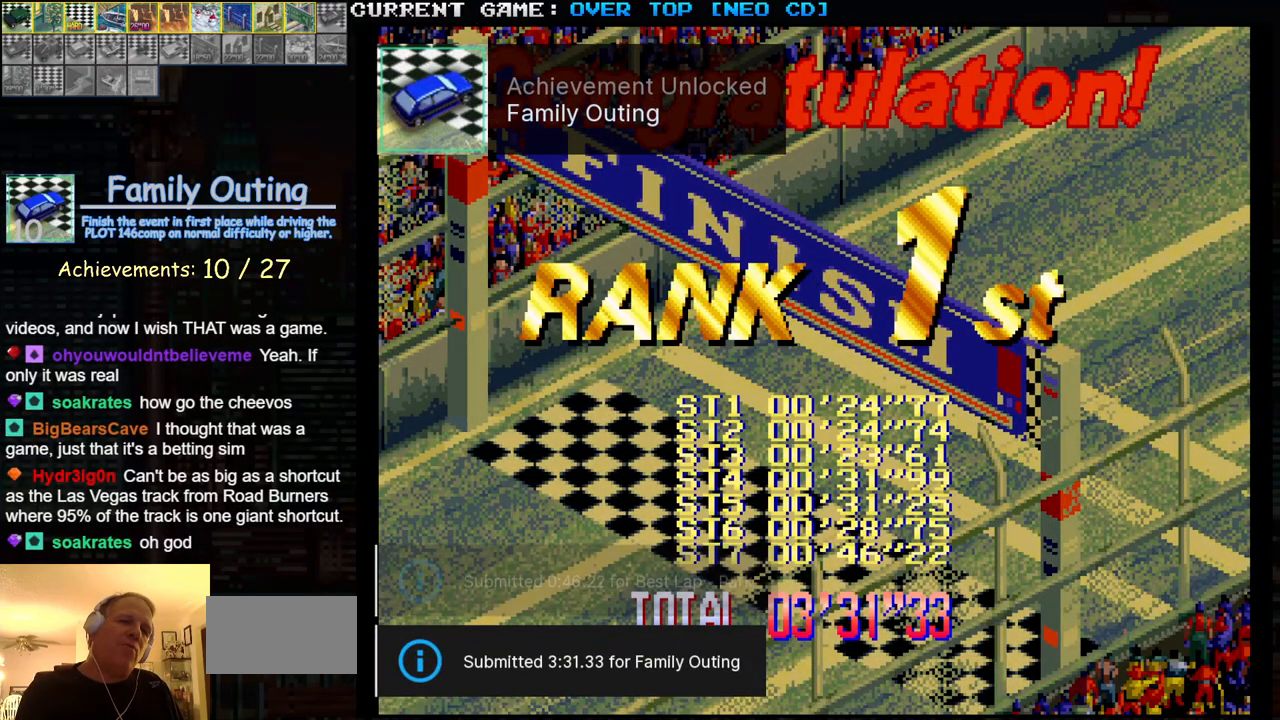
{"buttons": [], "left_stick": "center", "events": [[500, "SQUARE", "up"]]}